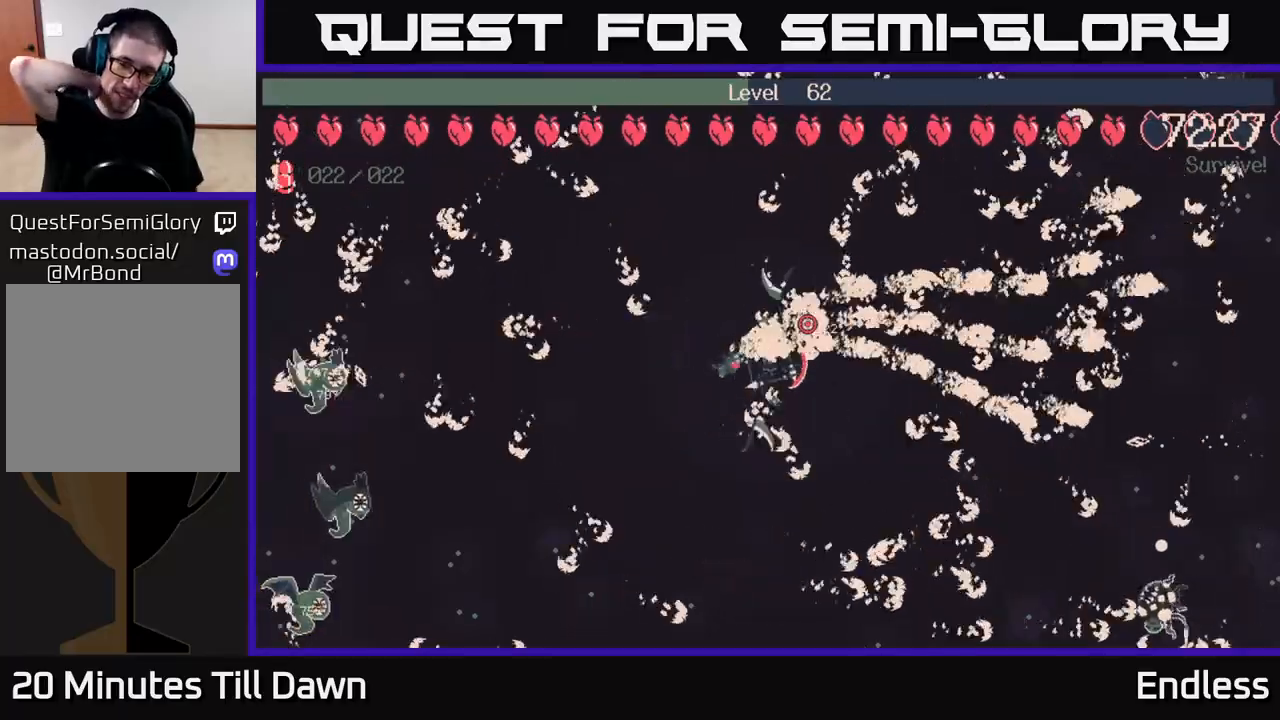
Gameplay with a controller (Xbox layout); each line is a JSON object with the inputs held at the frame after it. "events" lists button and stick changes between this image and that frame as [ms after this image, input, new state], when the widget could be followed in between.
{"buttons": [], "left_stick": "center", "right_stick": "center", "events": []}
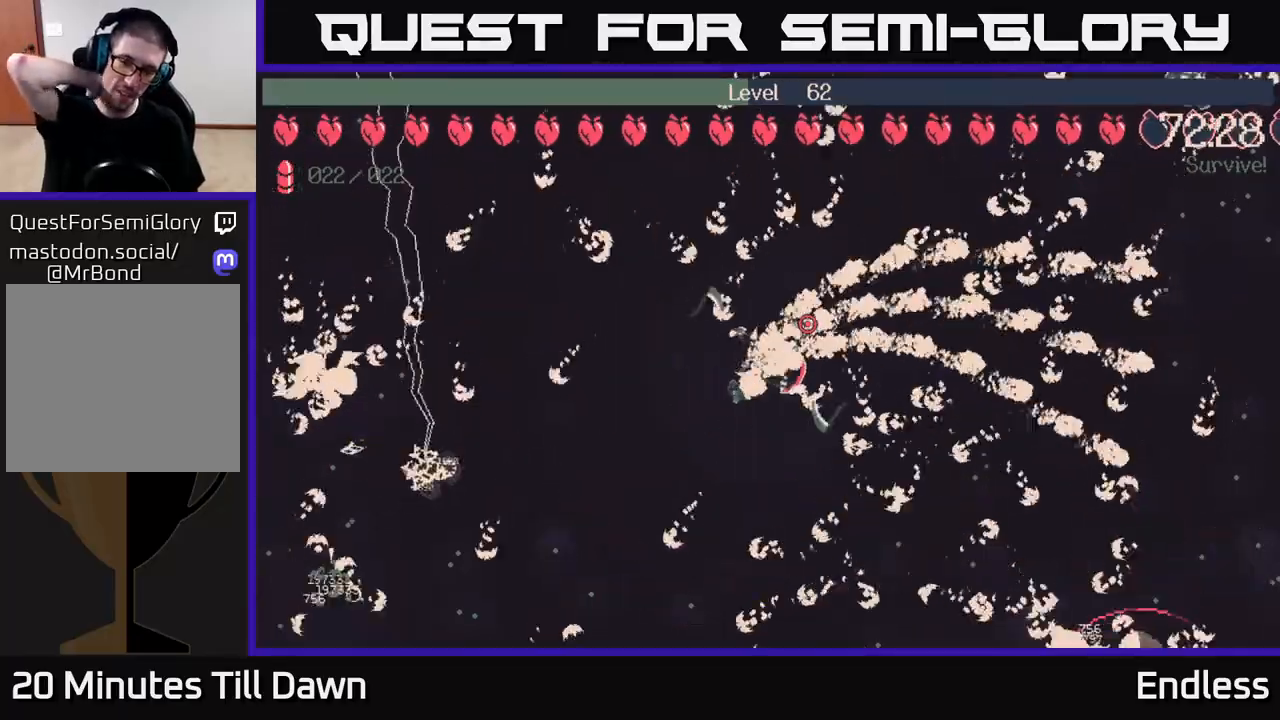
{"buttons": [], "left_stick": "center", "right_stick": "center", "events": []}
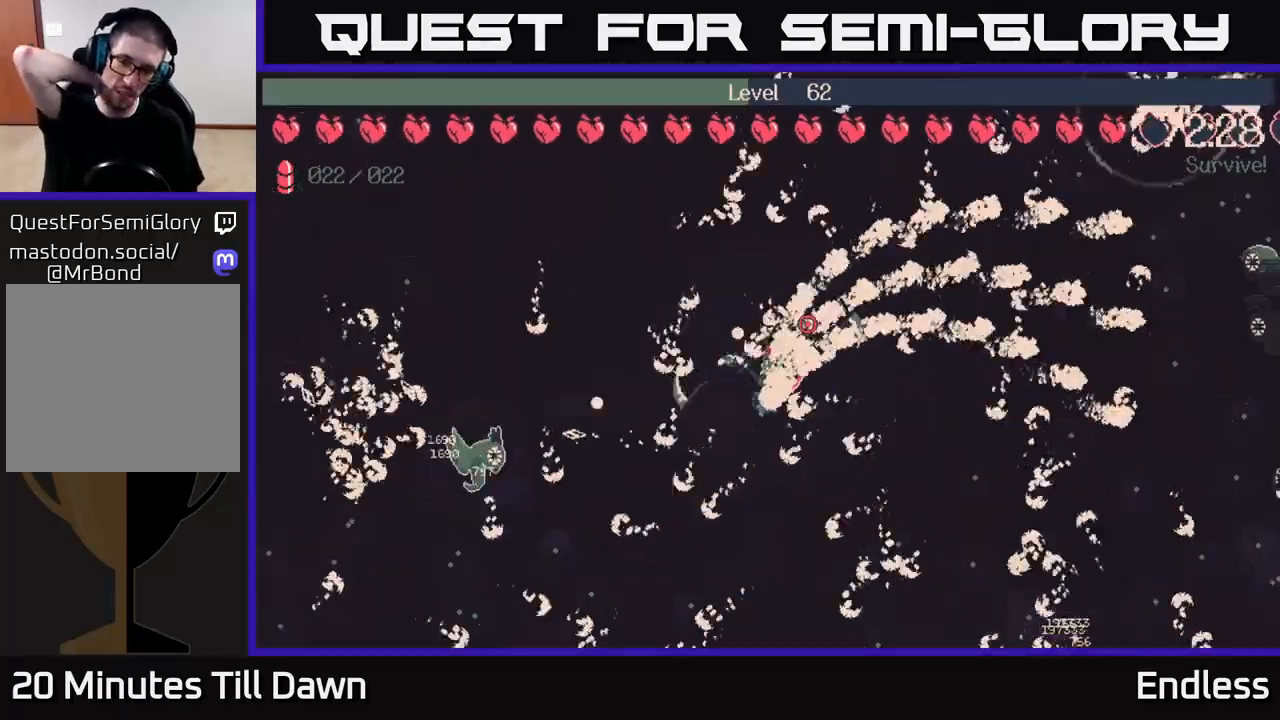
{"buttons": [], "left_stick": "center", "right_stick": "center", "events": []}
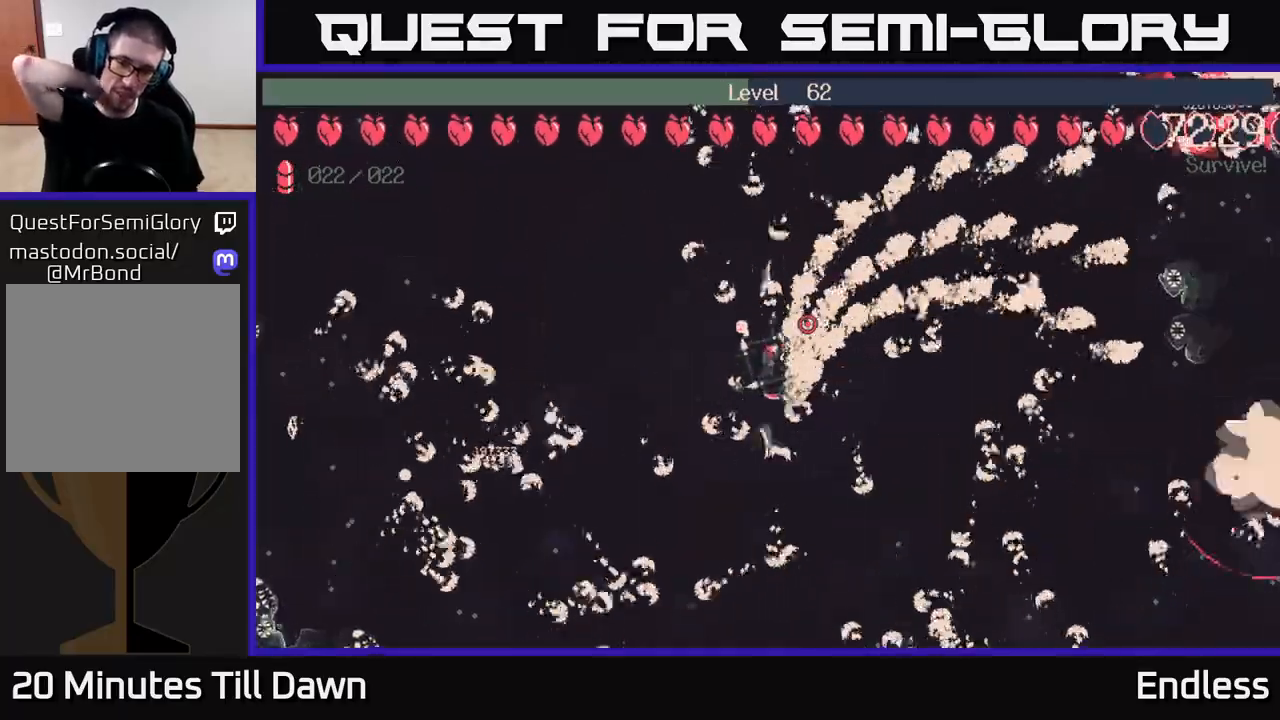
{"buttons": [], "left_stick": "center", "right_stick": "center", "events": []}
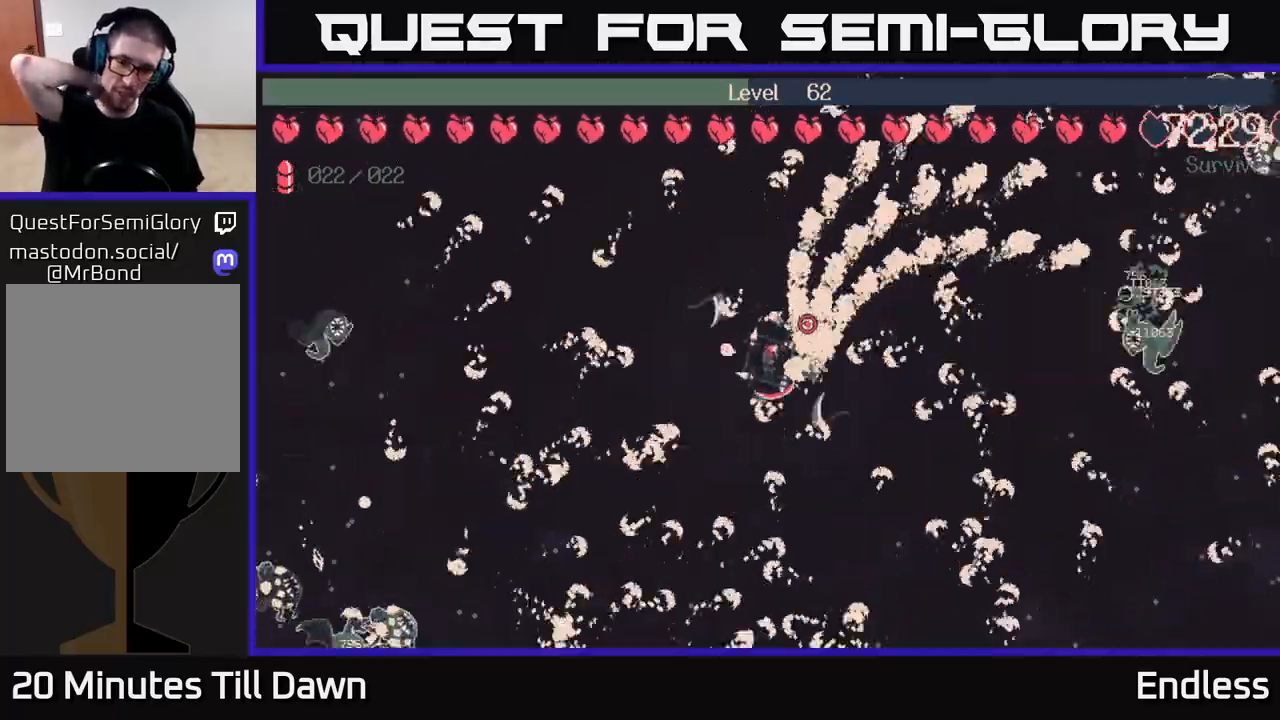
{"buttons": [], "left_stick": "down-right", "right_stick": "center", "events": [[500, "left_stick", "down-right"]]}
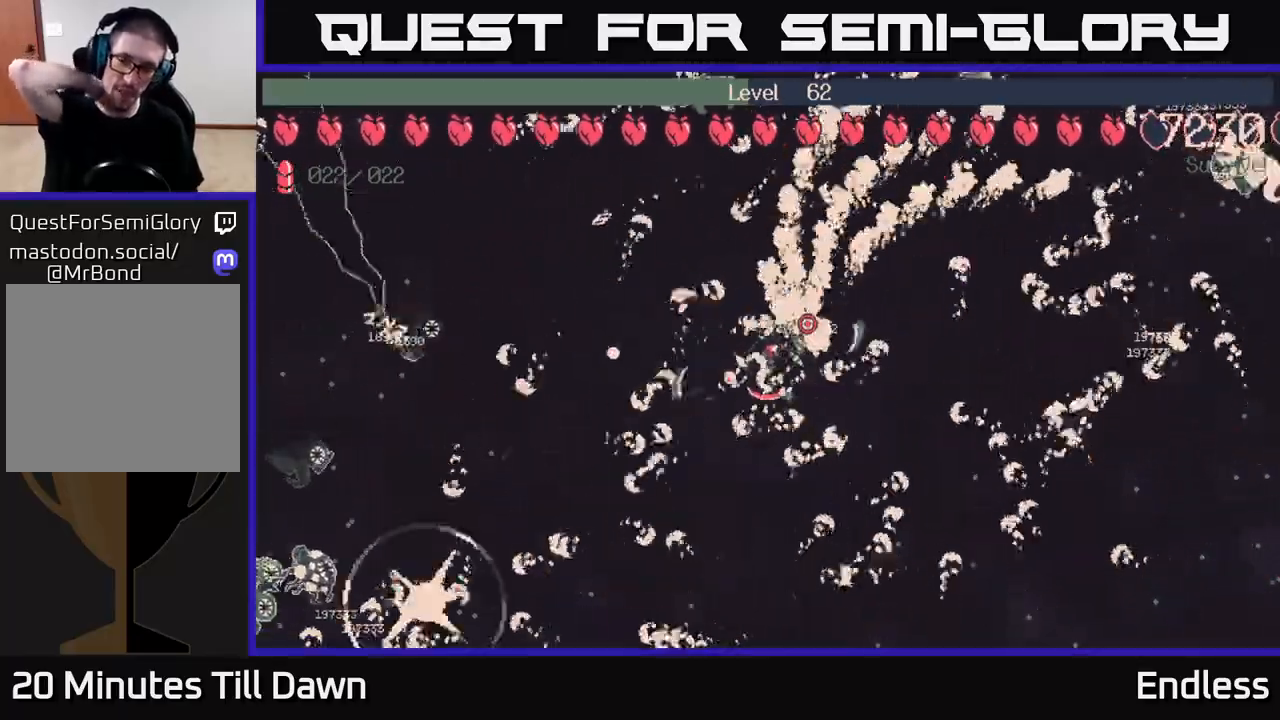
{"buttons": ["L2"], "left_stick": "center", "right_stick": "center", "events": [[267, "left_stick", "center"], [367, "L2", "down"]]}
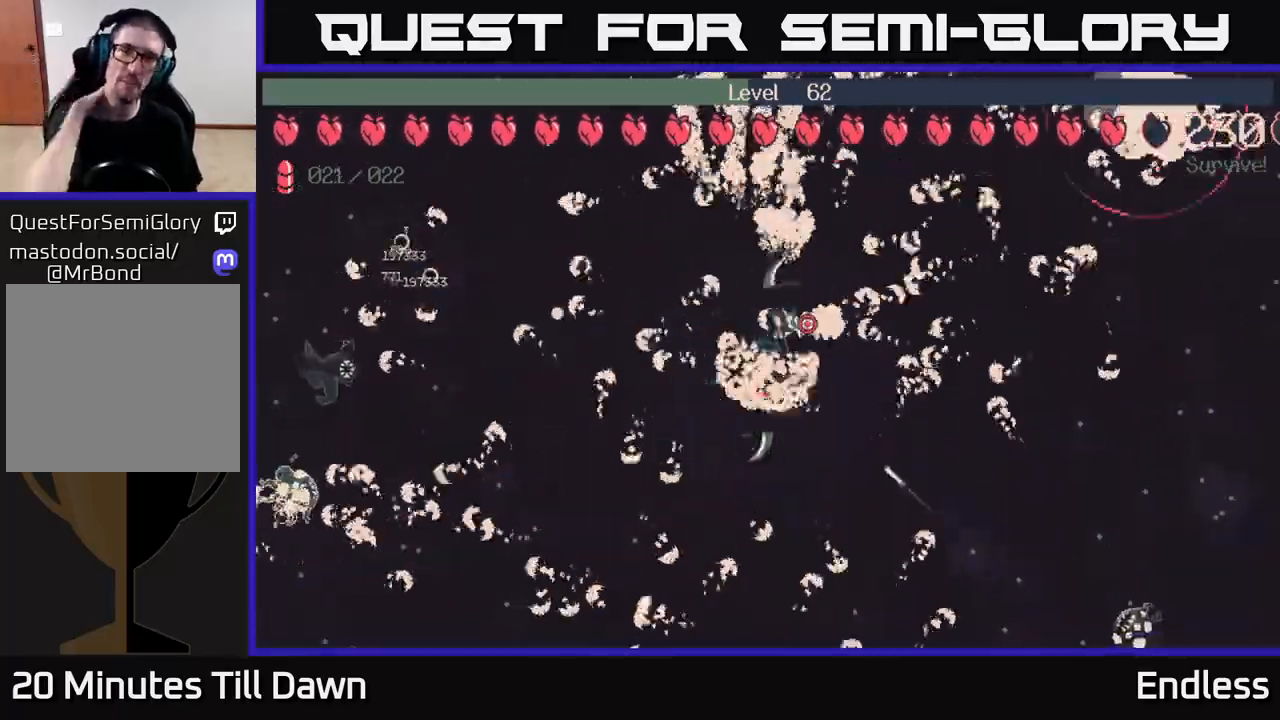
{"buttons": [], "left_stick": "center", "right_stick": "center", "events": [[33, "L2", "up"]]}
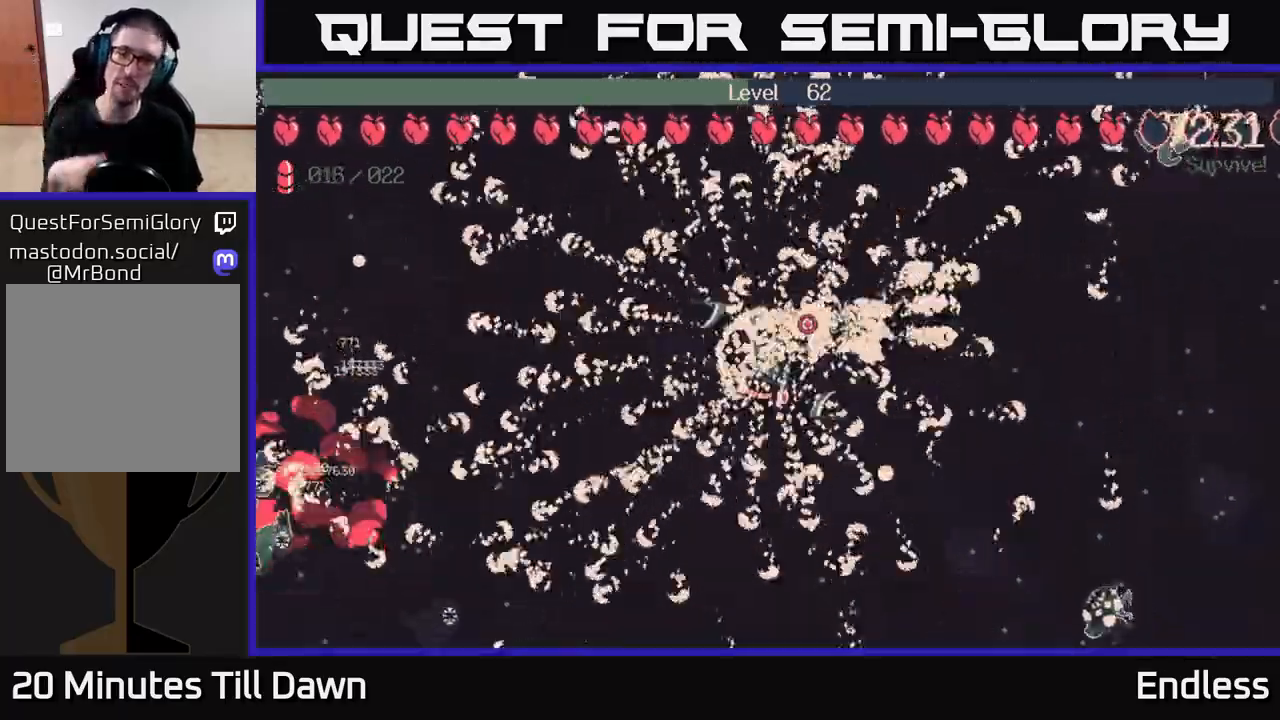
{"buttons": [], "left_stick": "center", "right_stick": "center", "events": []}
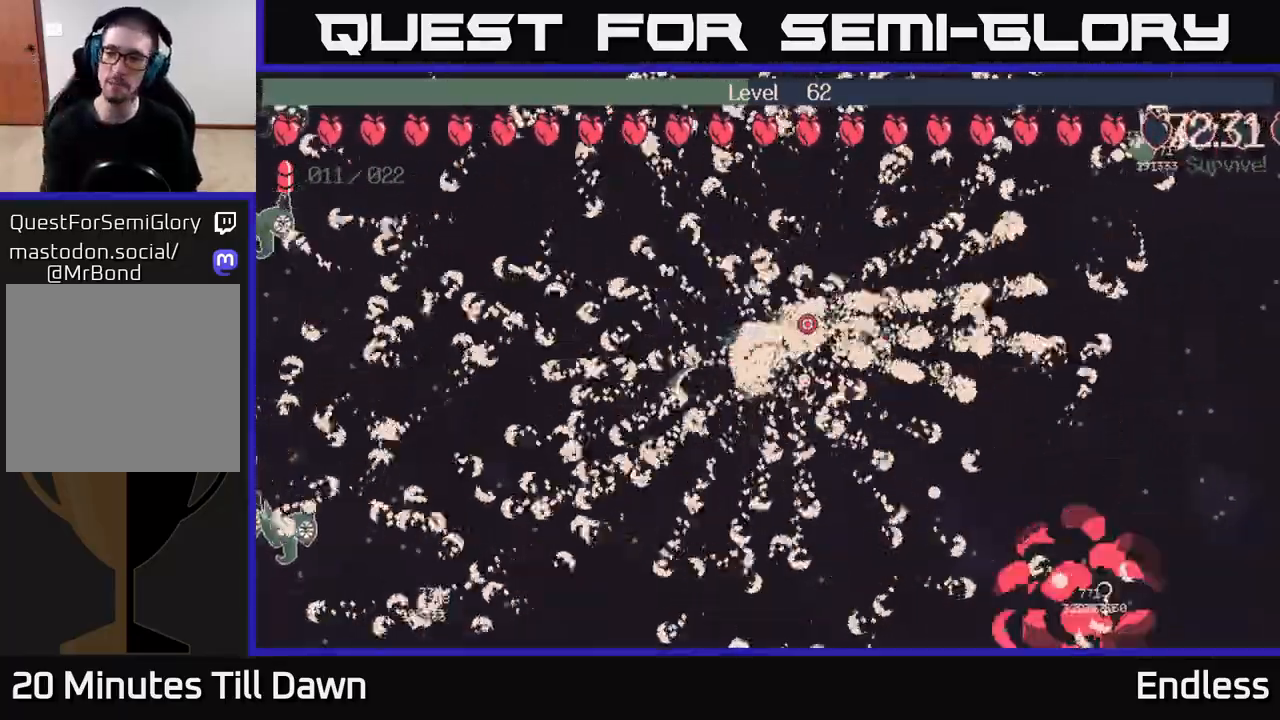
{"buttons": [], "left_stick": "center", "right_stick": "center", "events": []}
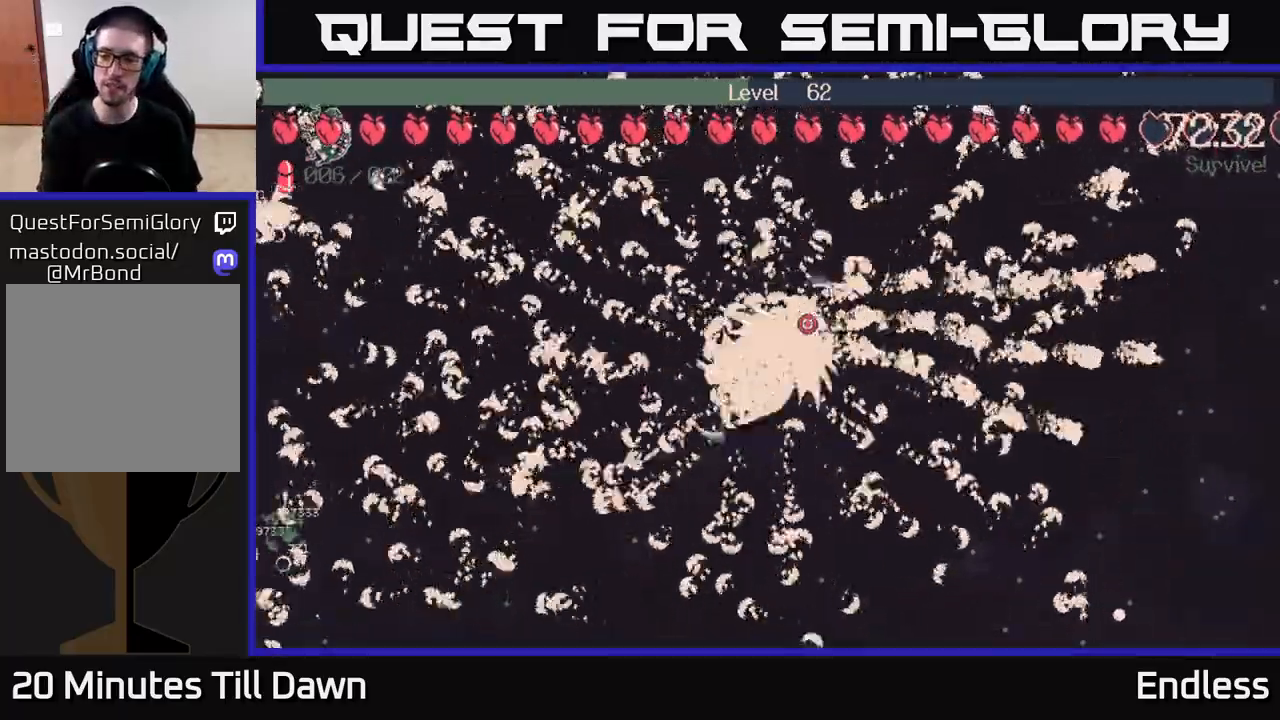
{"buttons": [], "left_stick": "center", "right_stick": "center", "events": []}
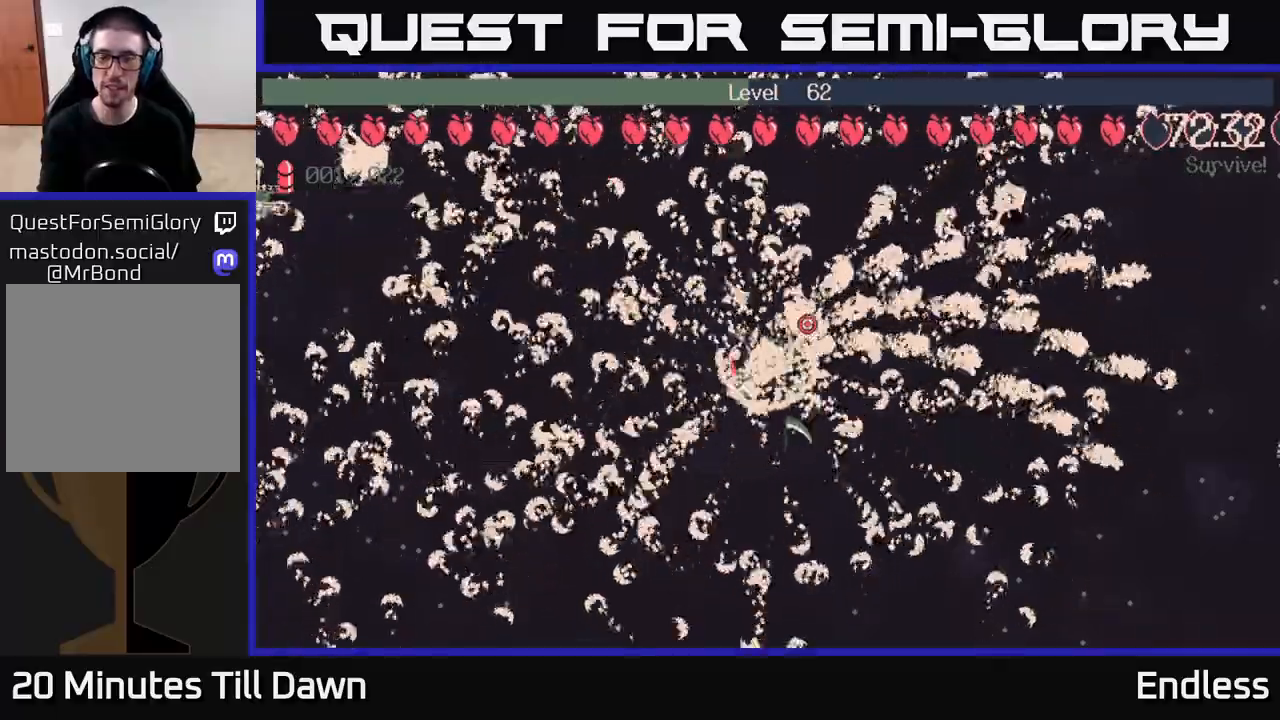
{"buttons": [], "left_stick": "center", "right_stick": "center", "events": []}
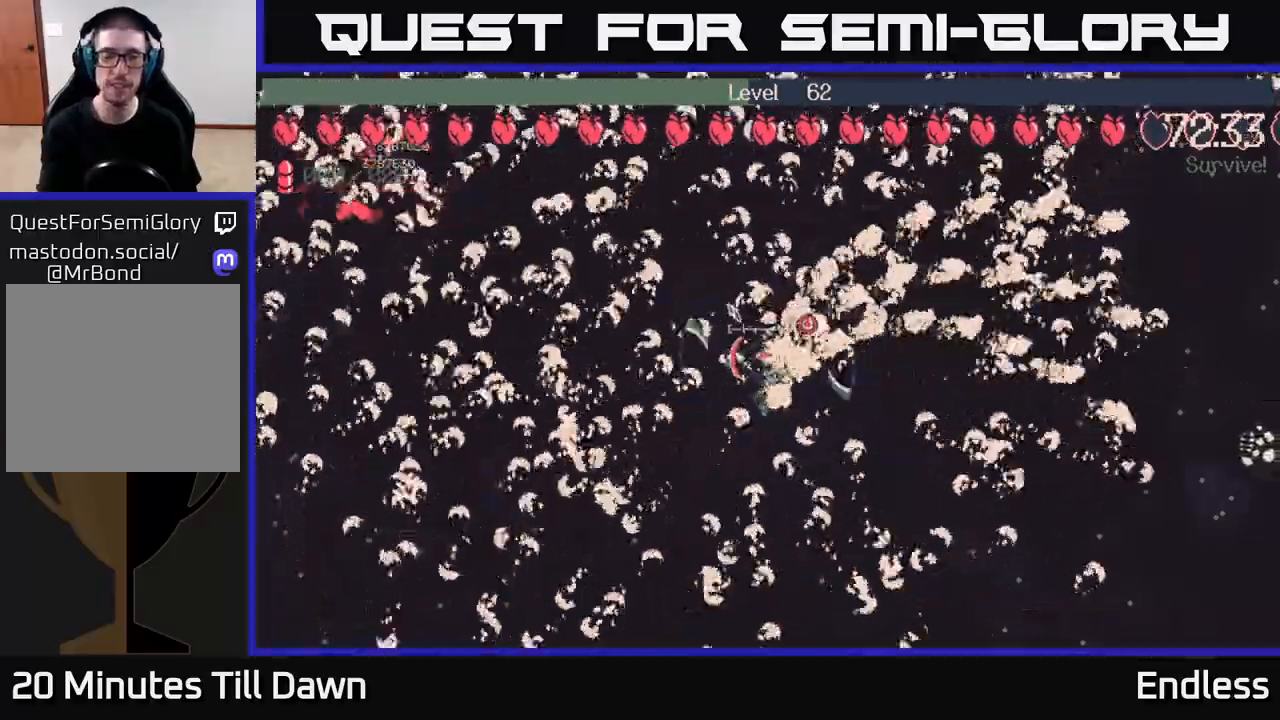
{"buttons": [], "left_stick": "right", "right_stick": "center", "events": [[483, "left_stick", "right"]]}
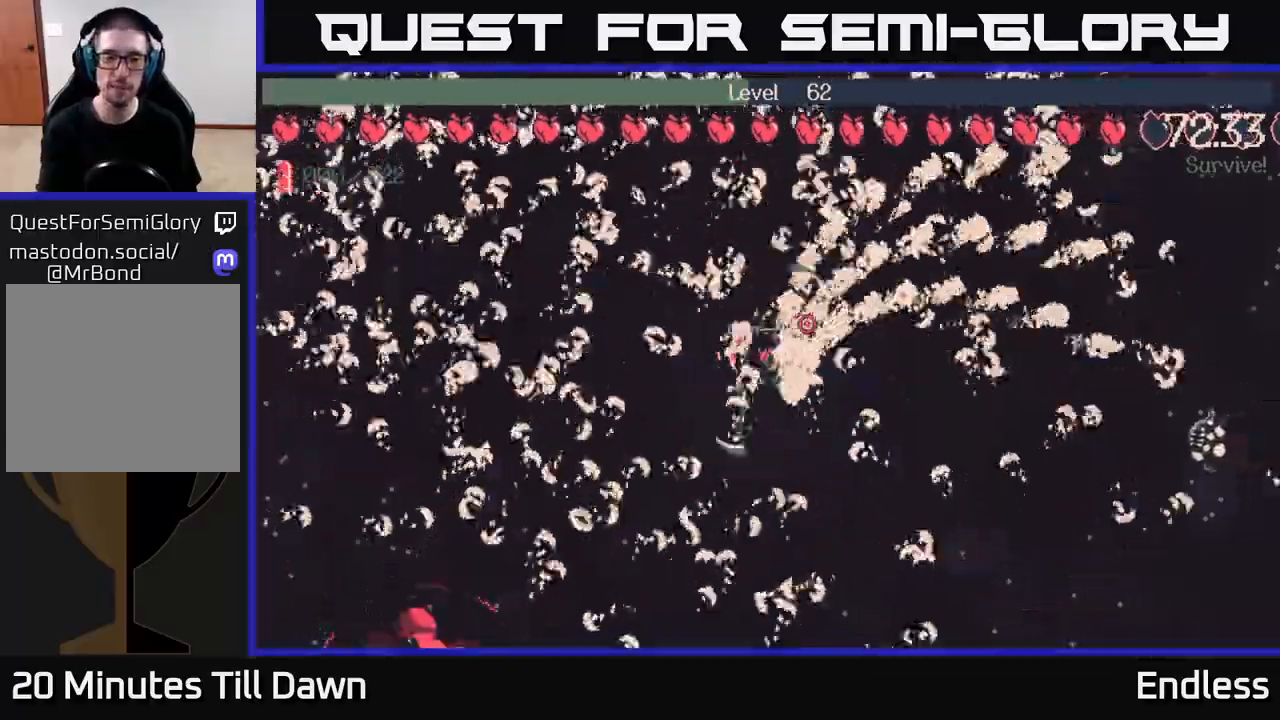
{"buttons": [], "left_stick": "right", "right_stick": "center", "events": [[133, "left_stick", "down-right"], [467, "left_stick", "right"]]}
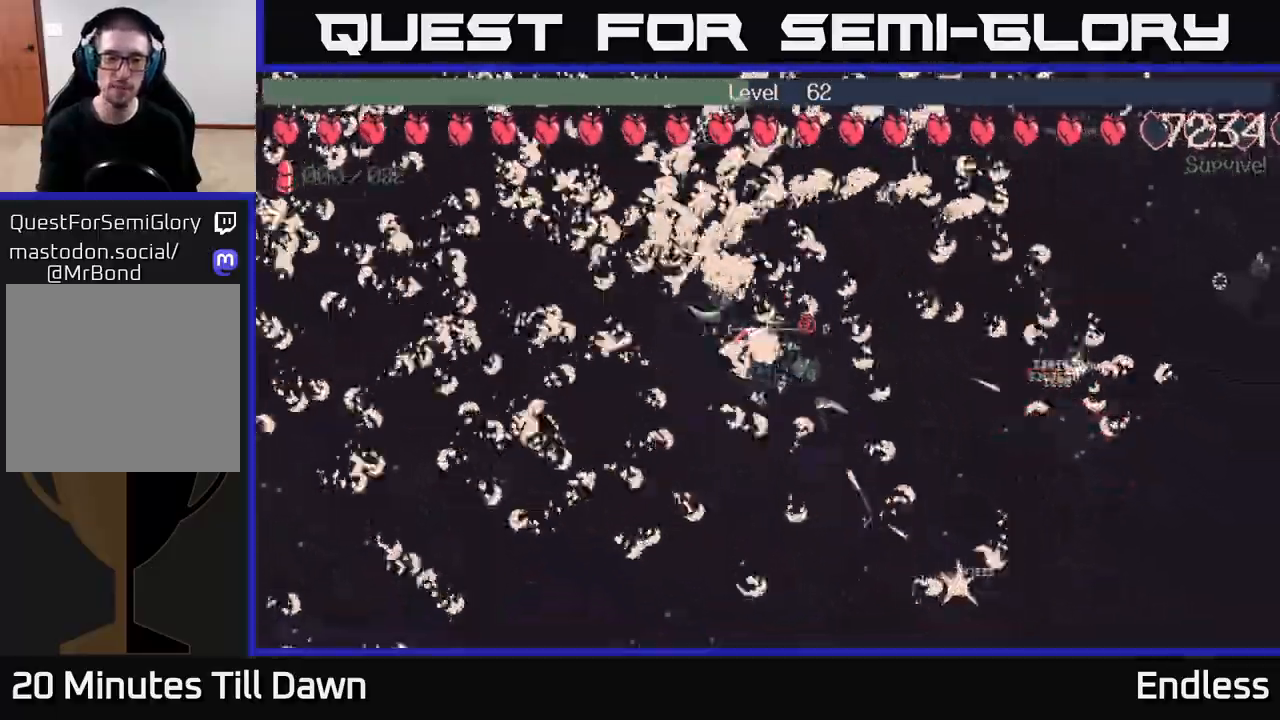
{"buttons": [], "left_stick": "right", "right_stick": "center", "events": []}
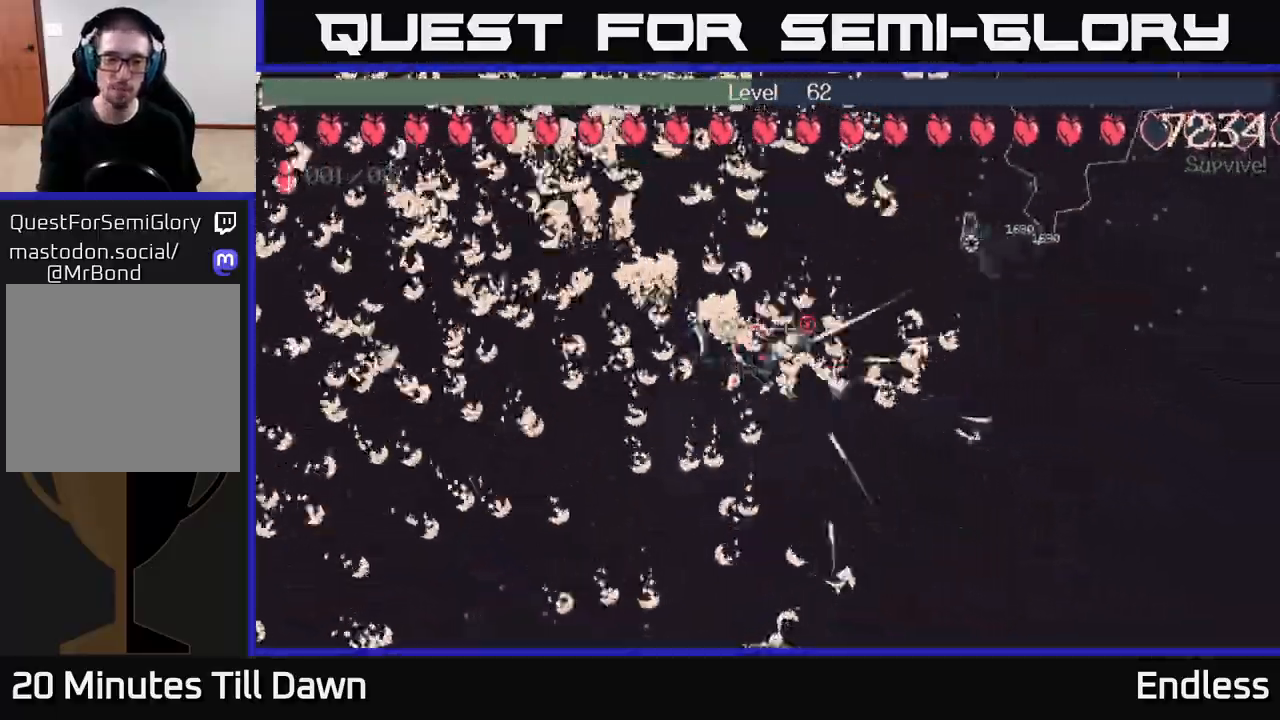
{"buttons": [], "left_stick": "up", "right_stick": "center", "events": [[67, "L2", "down"], [100, "left_stick", "up"], [200, "L2", "up"]]}
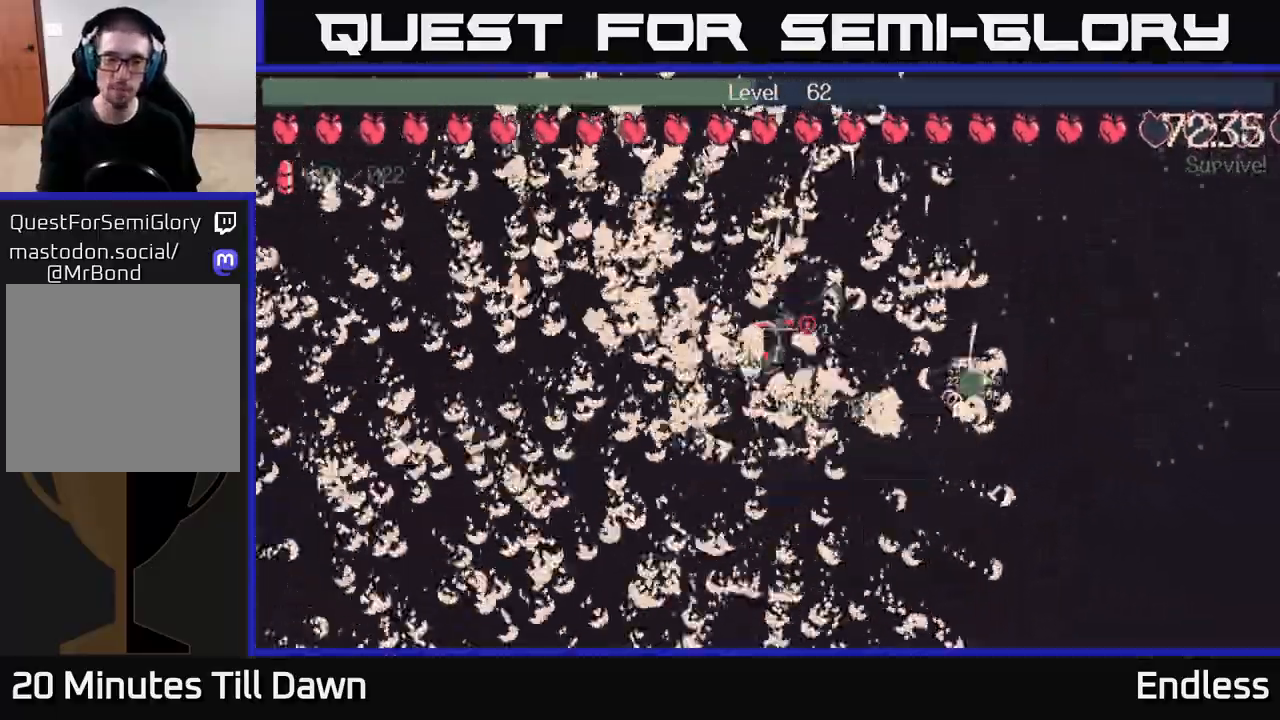
{"buttons": [], "left_stick": "center", "right_stick": "center", "events": [[483, "left_stick", "center"]]}
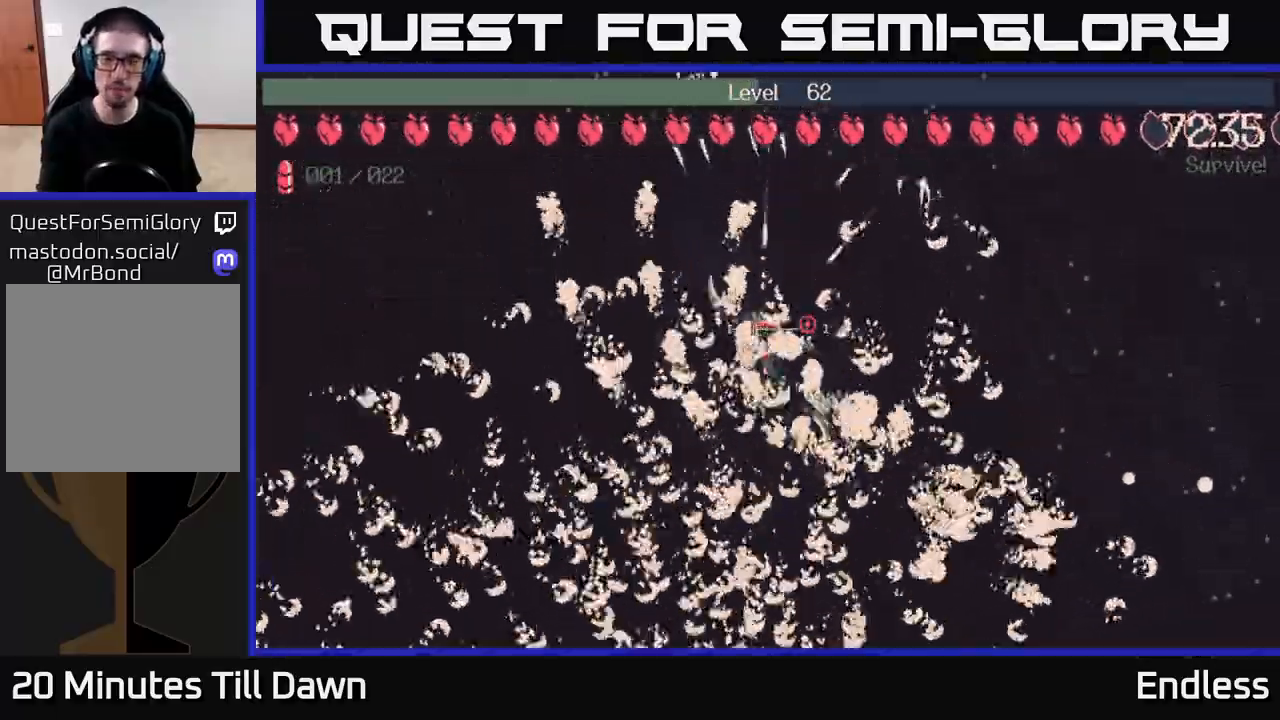
{"buttons": [], "left_stick": "center", "right_stick": "center", "events": []}
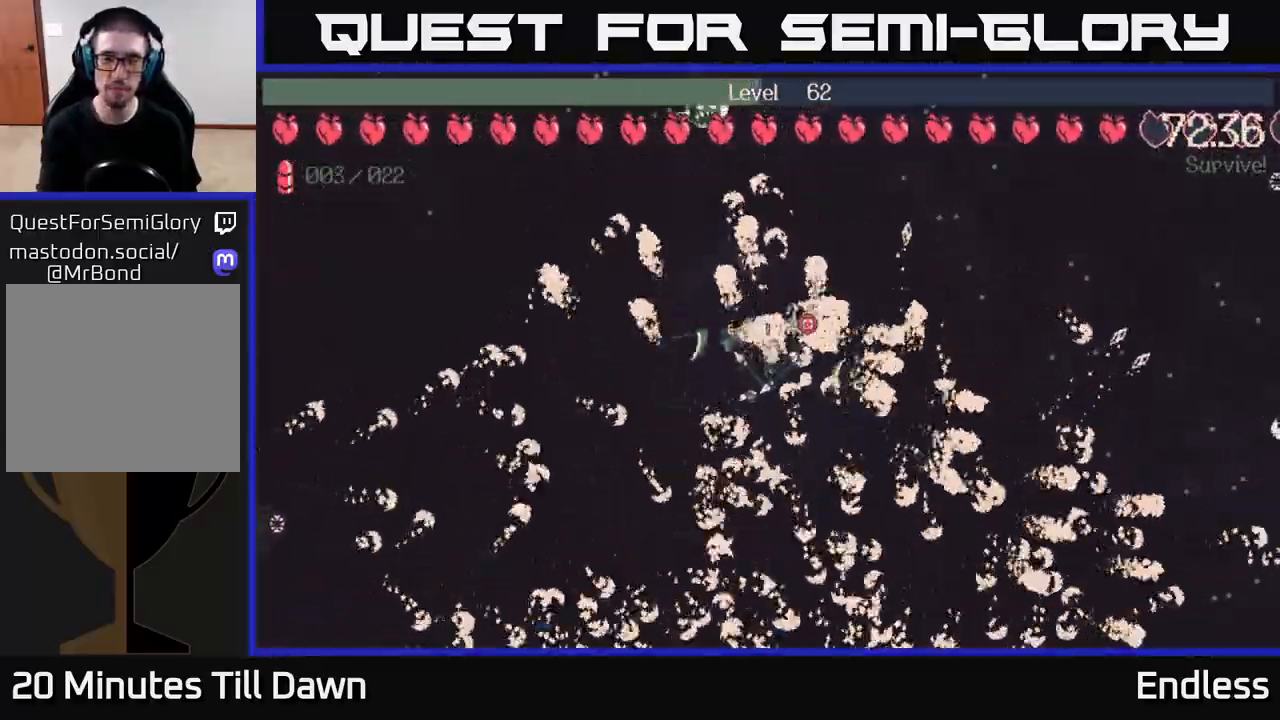
{"buttons": [], "left_stick": "center", "right_stick": "center", "events": []}
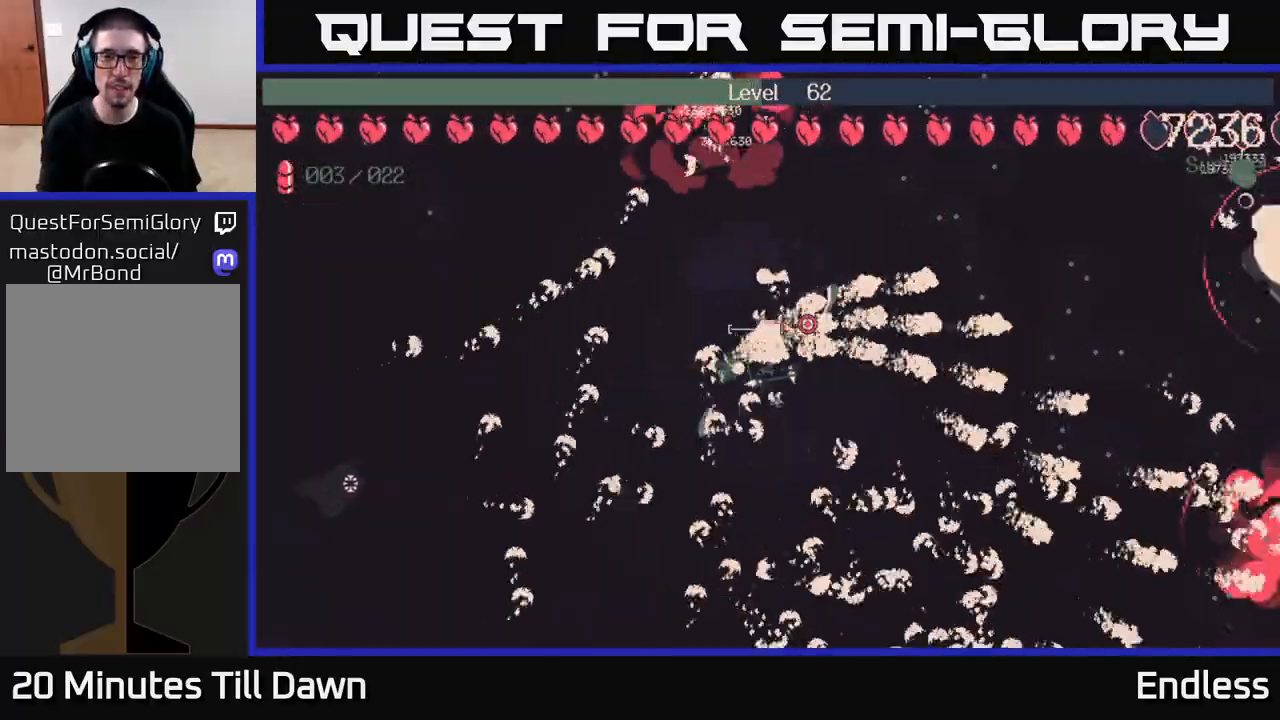
{"buttons": [], "left_stick": "center", "right_stick": "center", "events": []}
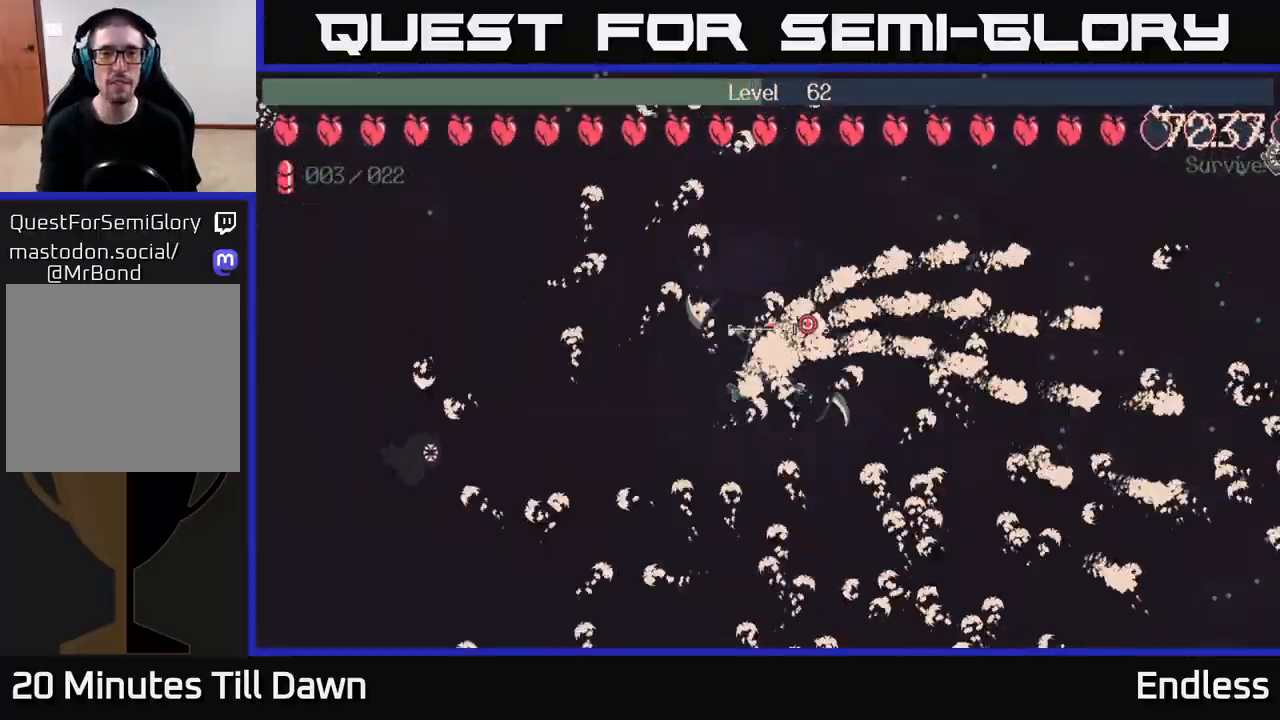
{"buttons": [], "left_stick": "right", "right_stick": "center", "events": [[50, "left_stick", "right"]]}
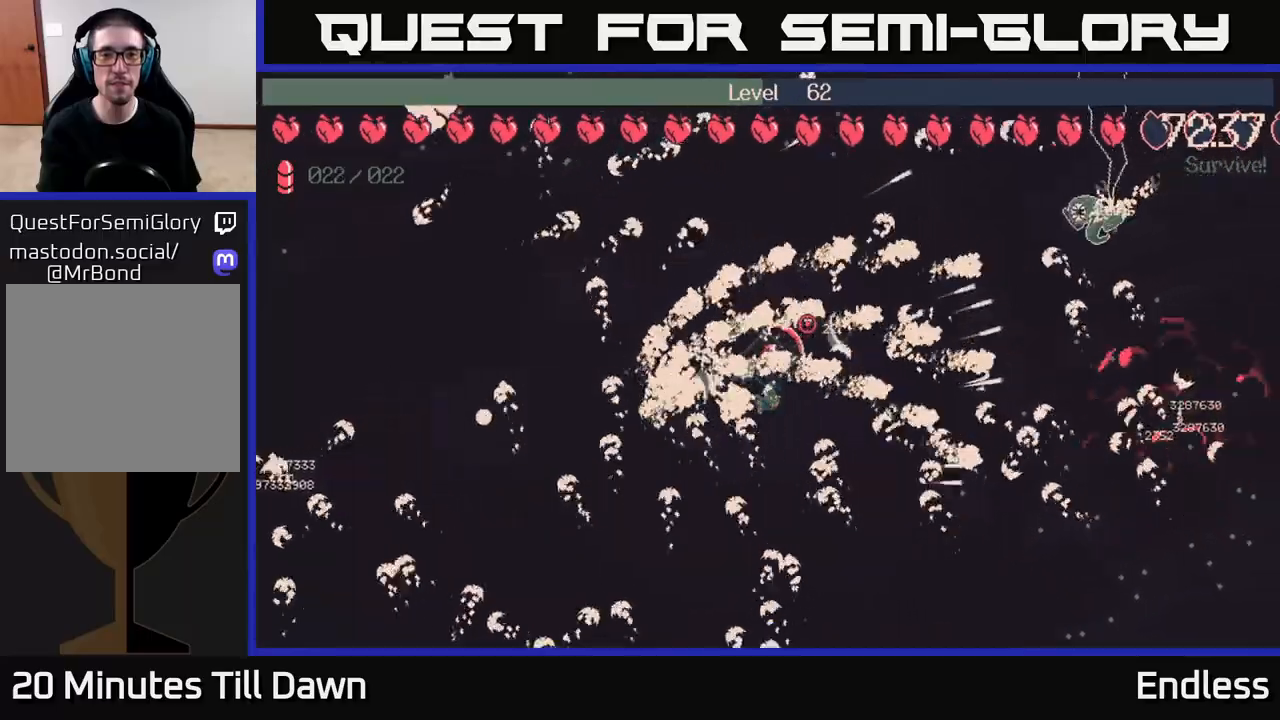
{"buttons": [], "left_stick": "down-right", "right_stick": "center", "events": [[167, "left_stick", "down-right"]]}
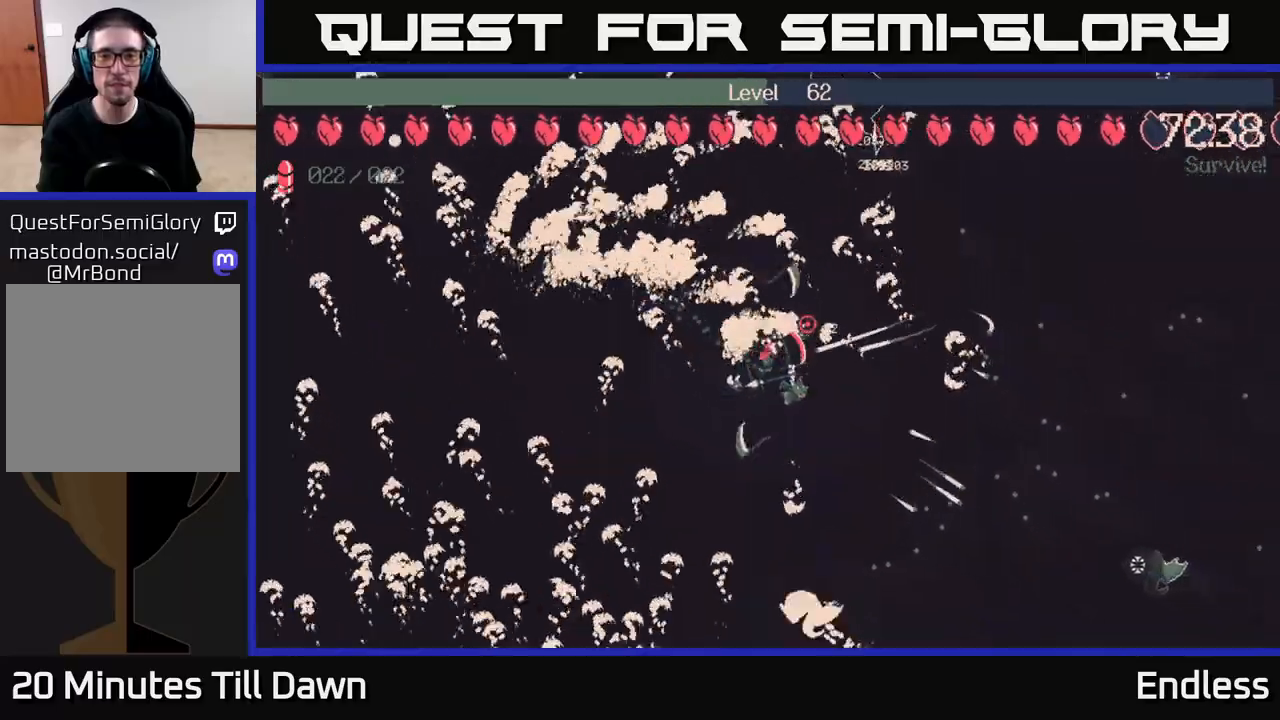
{"buttons": [], "left_stick": "right", "right_stick": "center", "events": [[367, "left_stick", "right"]]}
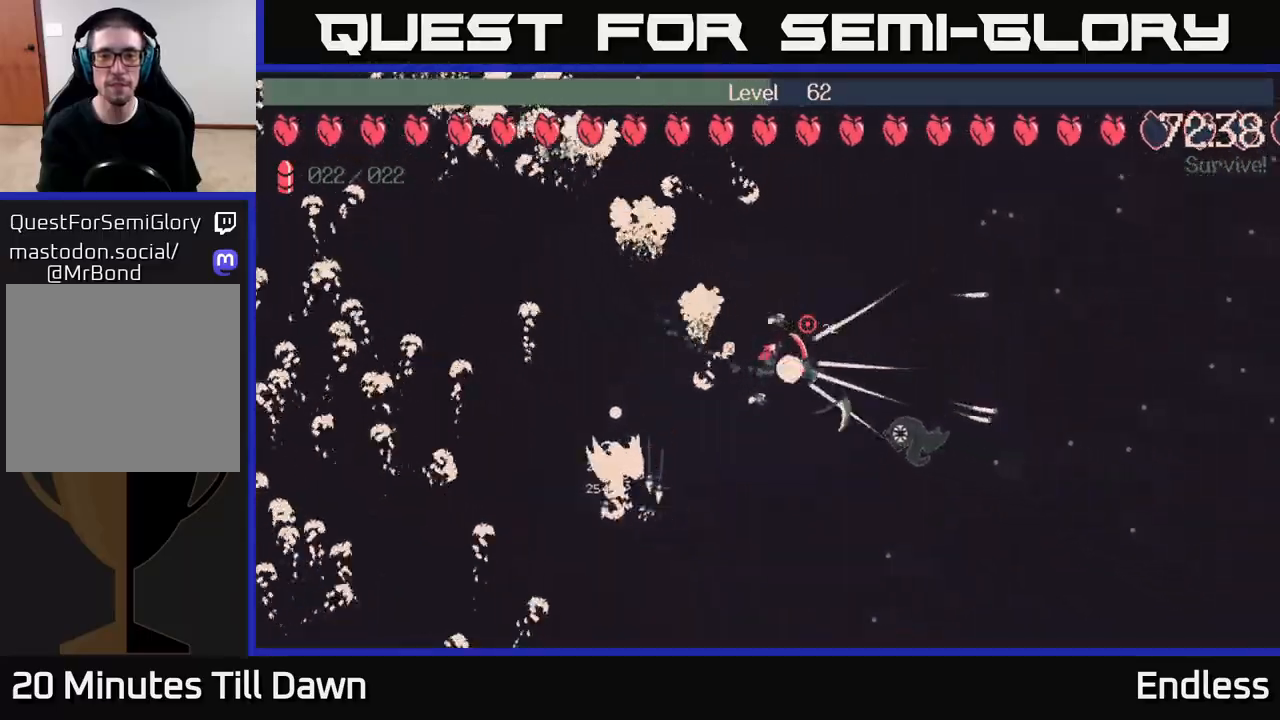
{"buttons": [], "left_stick": "right", "right_stick": "center", "events": []}
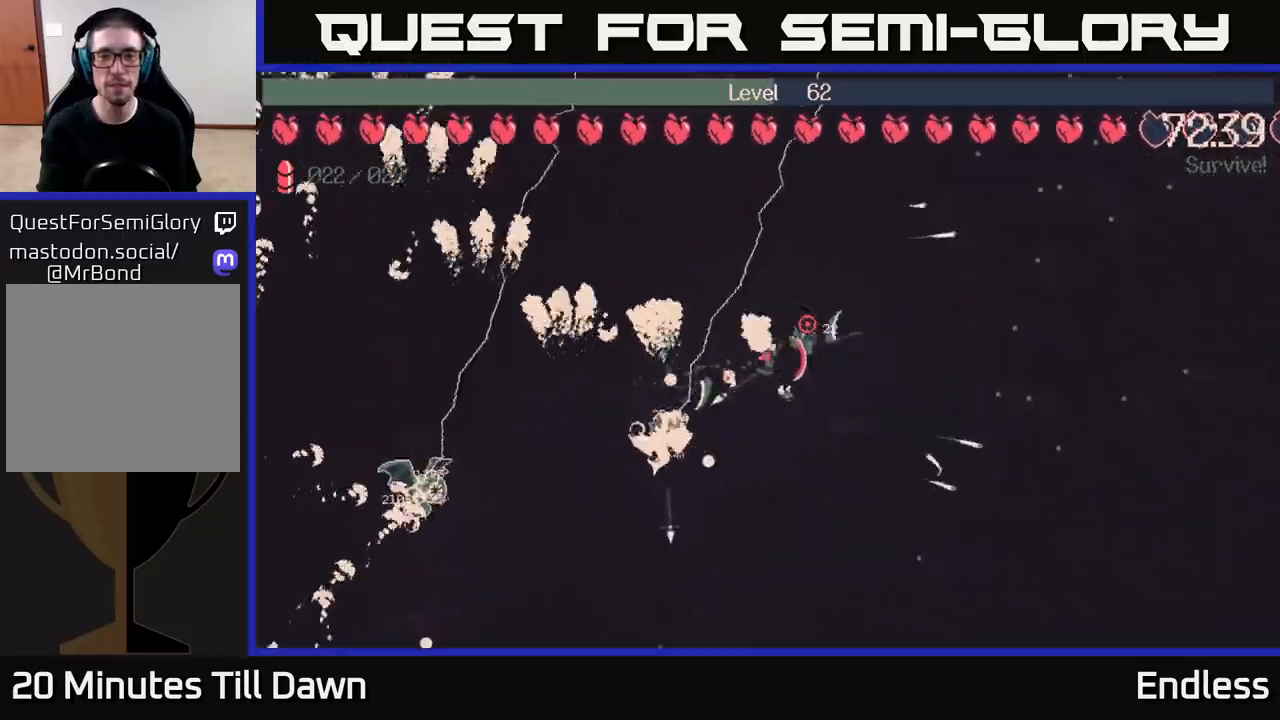
{"buttons": [], "left_stick": "right", "right_stick": "center", "events": []}
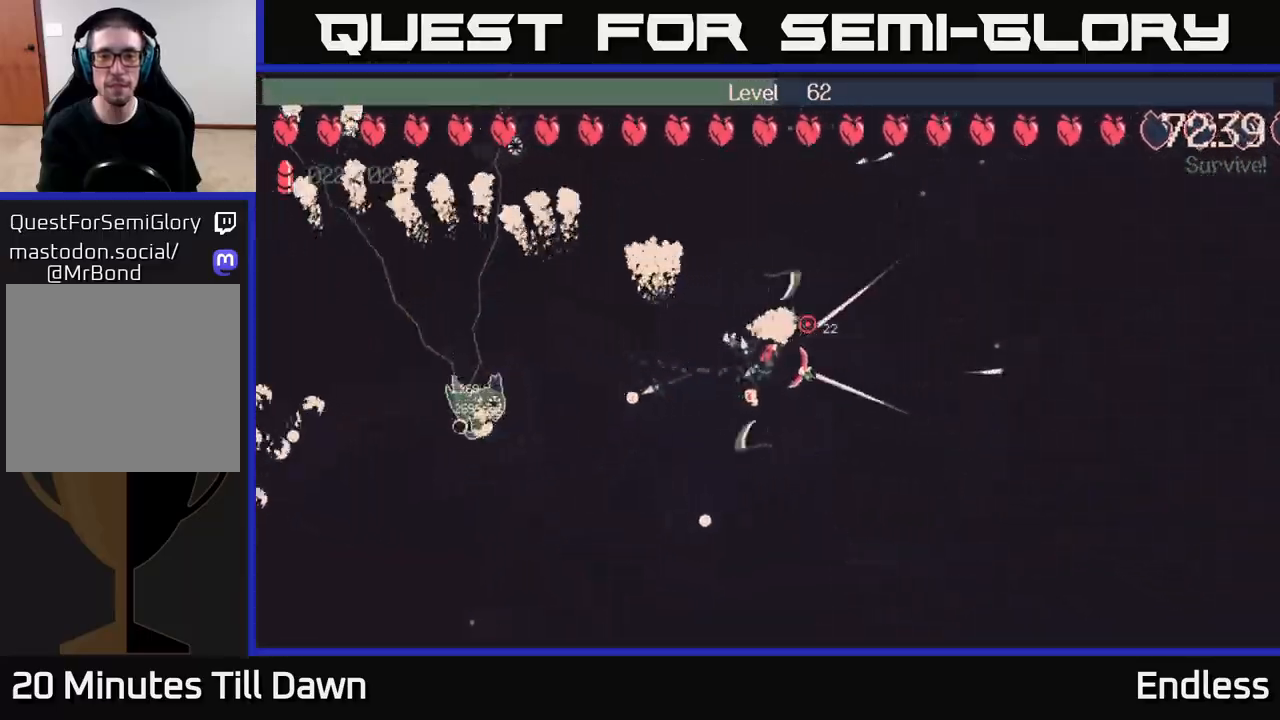
{"buttons": [], "left_stick": "up", "right_stick": "center", "events": [[183, "left_stick", "up-right"], [333, "left_stick", "up"]]}
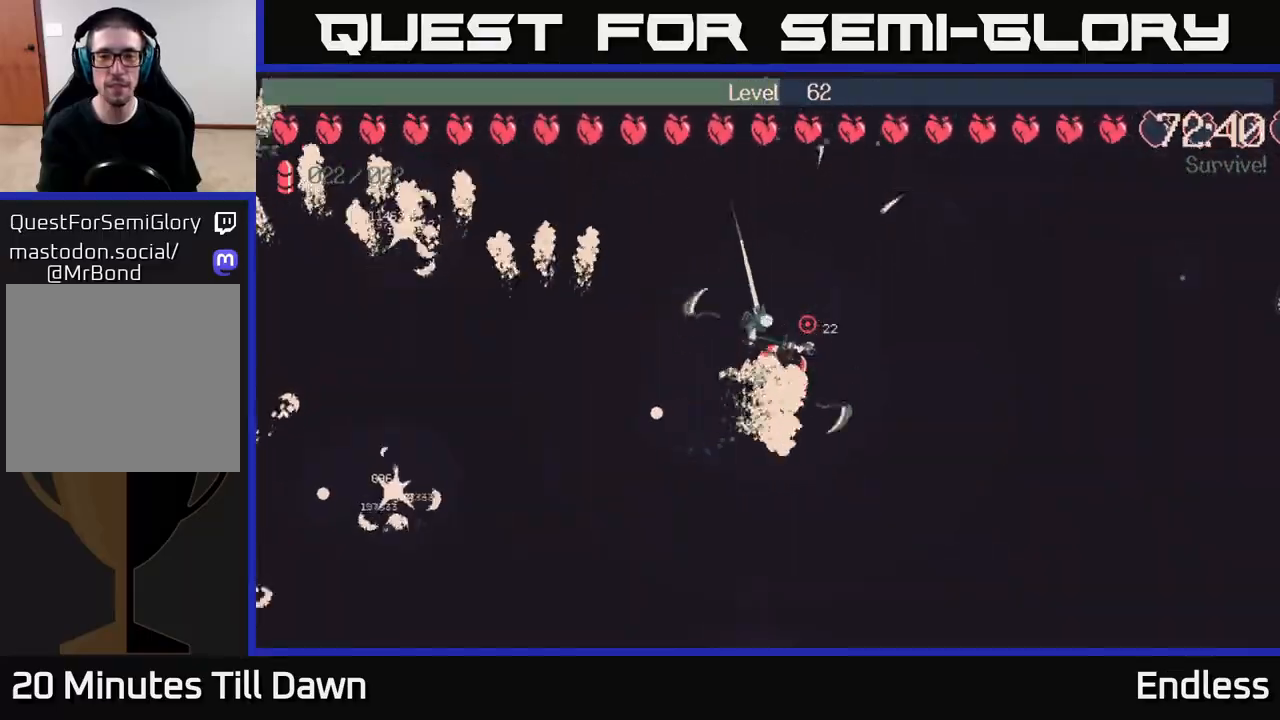
{"buttons": [], "left_stick": "up-left", "right_stick": "center", "events": [[400, "left_stick", "up-left"]]}
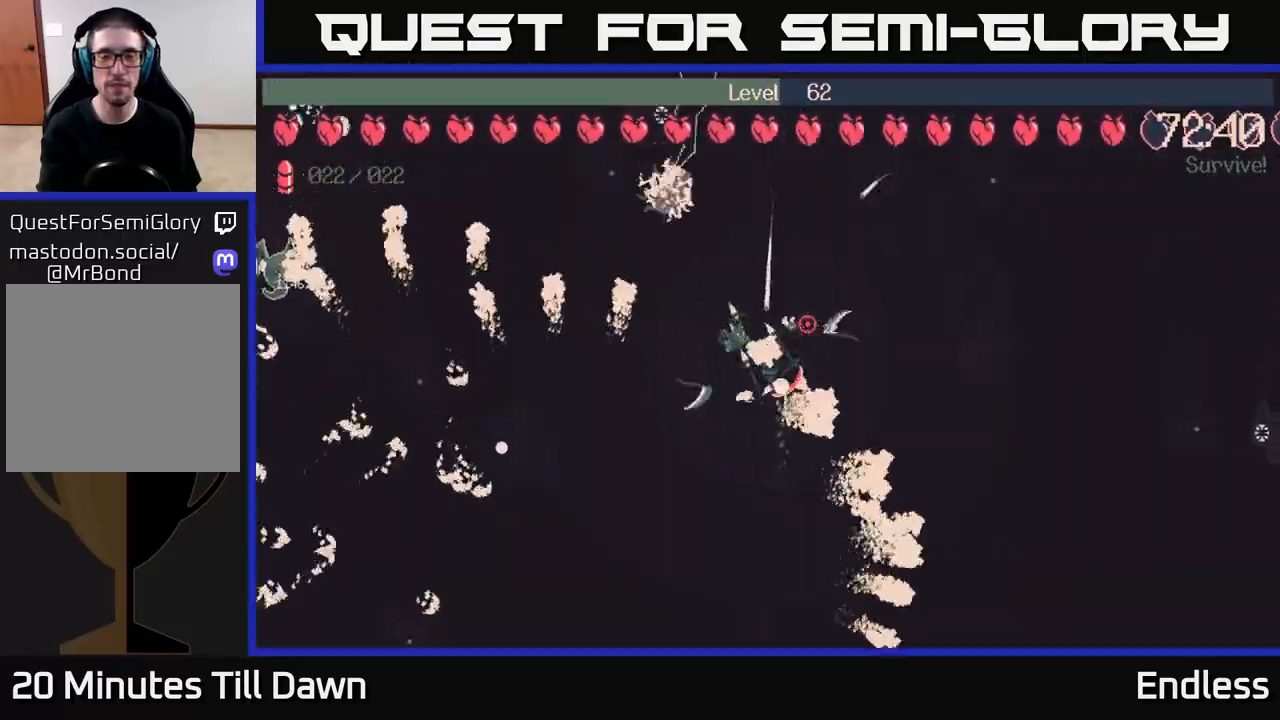
{"buttons": [], "left_stick": "up-right", "right_stick": "center", "events": [[317, "L2", "down"], [350, "left_stick", "up-right"], [483, "L2", "up"]]}
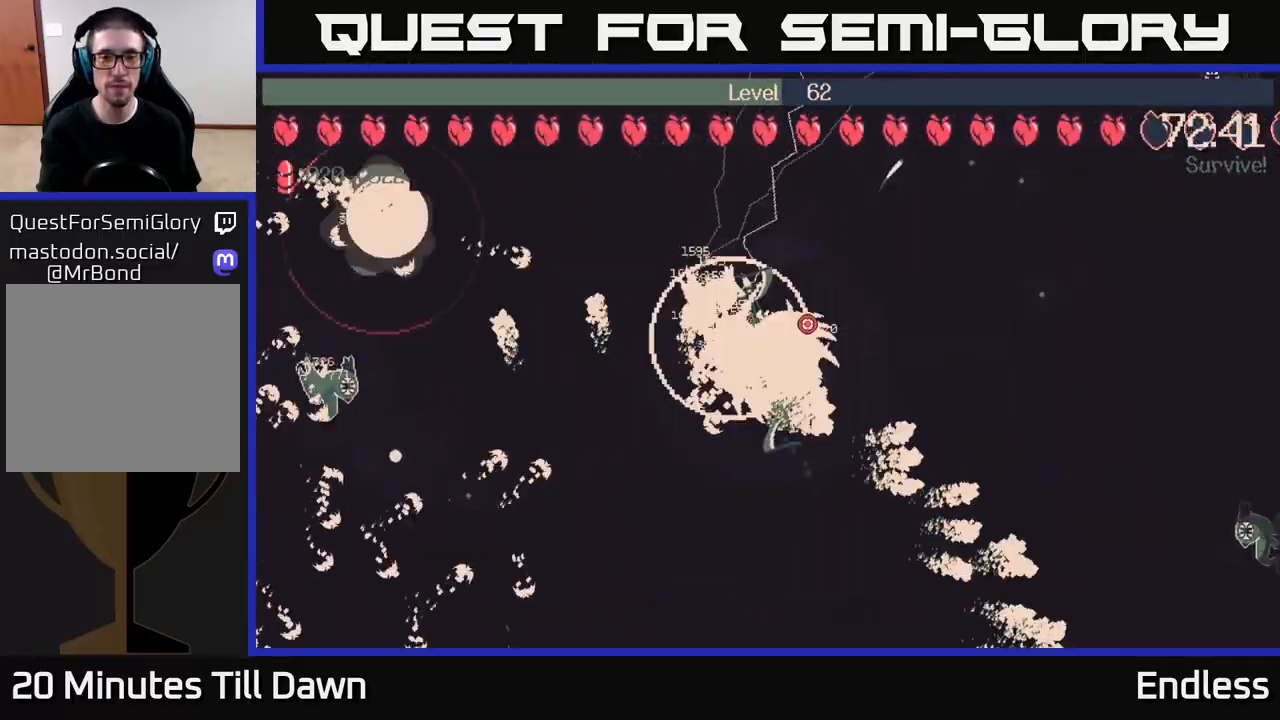
{"buttons": [], "left_stick": "up", "right_stick": "center", "events": [[450, "left_stick", "up"]]}
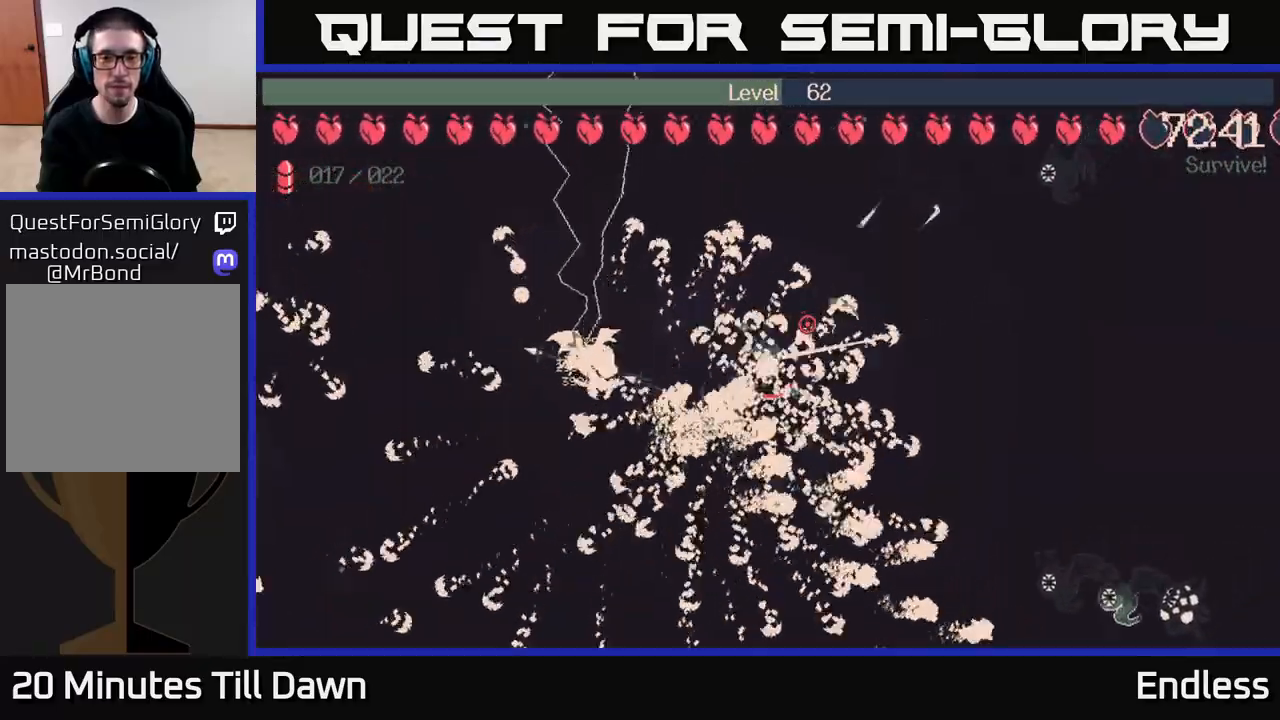
{"buttons": [], "left_stick": "left", "right_stick": "center", "events": [[17, "left_stick", "up-left"], [467, "left_stick", "left"]]}
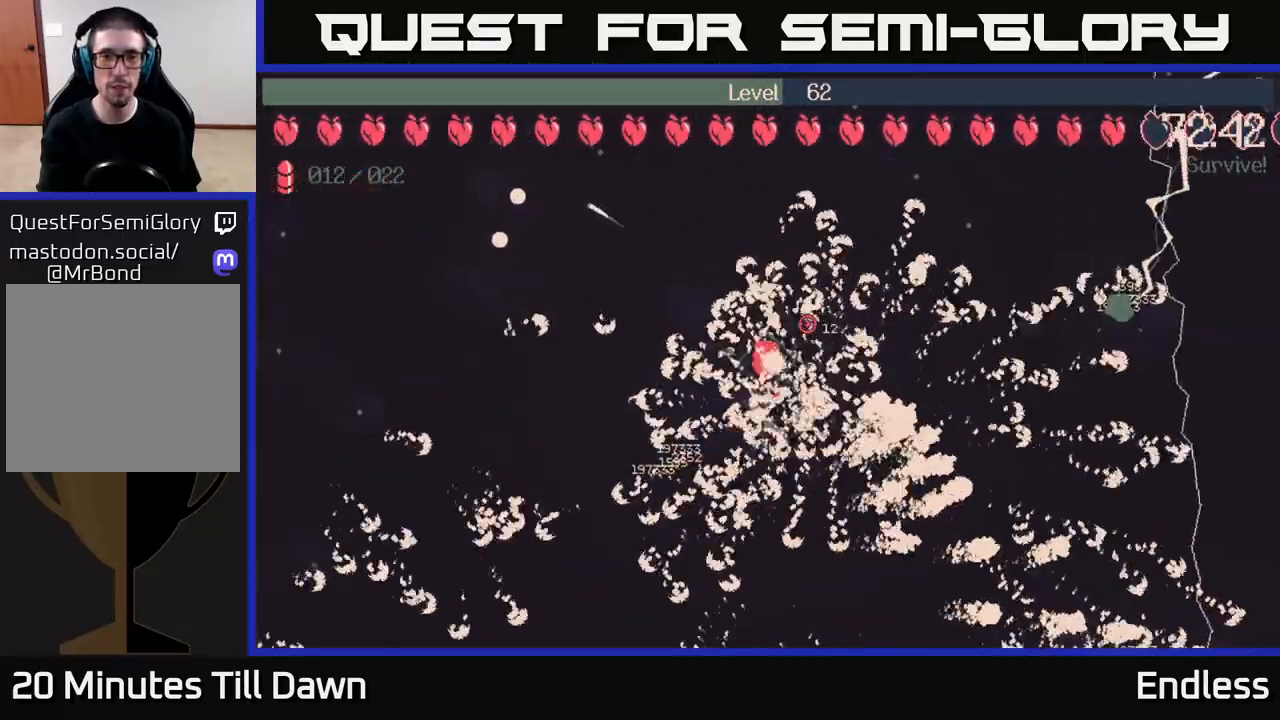
{"buttons": [], "left_stick": "left", "right_stick": "center", "events": [[117, "left_stick", "up-left"], [433, "left_stick", "left"]]}